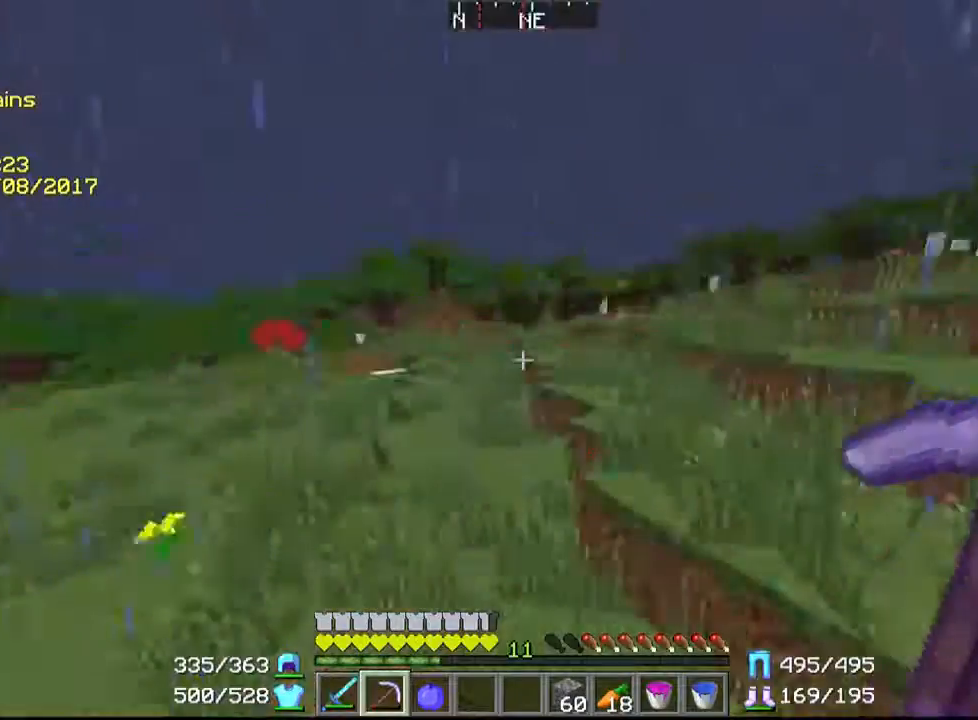
Gameplay with keyboard and mouse; each line is a JSON object with the keys and mouse buttons held at the frame after it. "events" lists presses ("down") and releases ("up") of "a", "d", "s", "w", "mouse_left" and "mouse_right" between this image and that frame as [ms after this image, input, new state], when the widget could be followed in between. "mouse_left", "mouse_right" = the "left", "right" buttons of the "mouse" list. No other keys are recorded. Fast repeated clicks can show as one long hold. Mouse movement is not recorded.
{"keys": ["w"], "mouse": [], "events": [[200, "w", "down"]]}
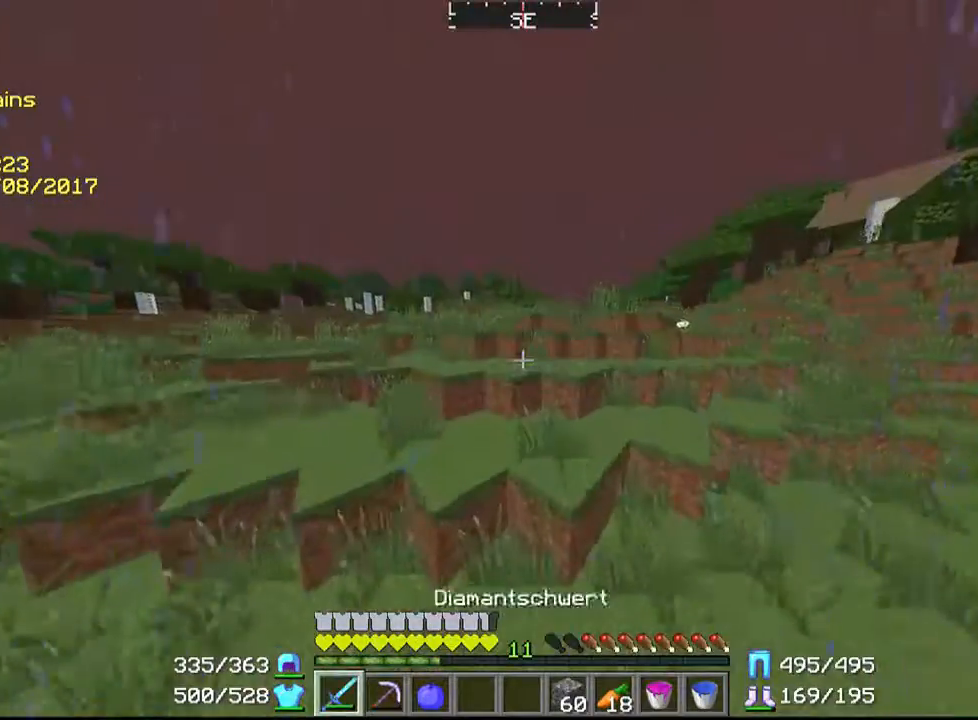
{"keys": ["w"], "mouse": [], "events": []}
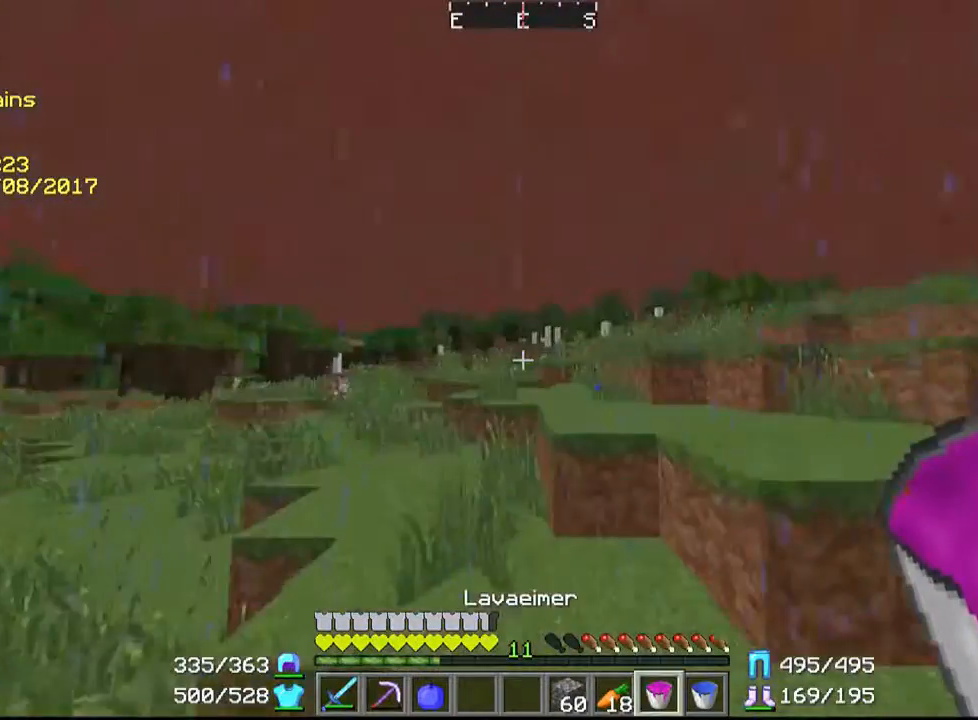
{"keys": ["w"], "mouse": [], "events": []}
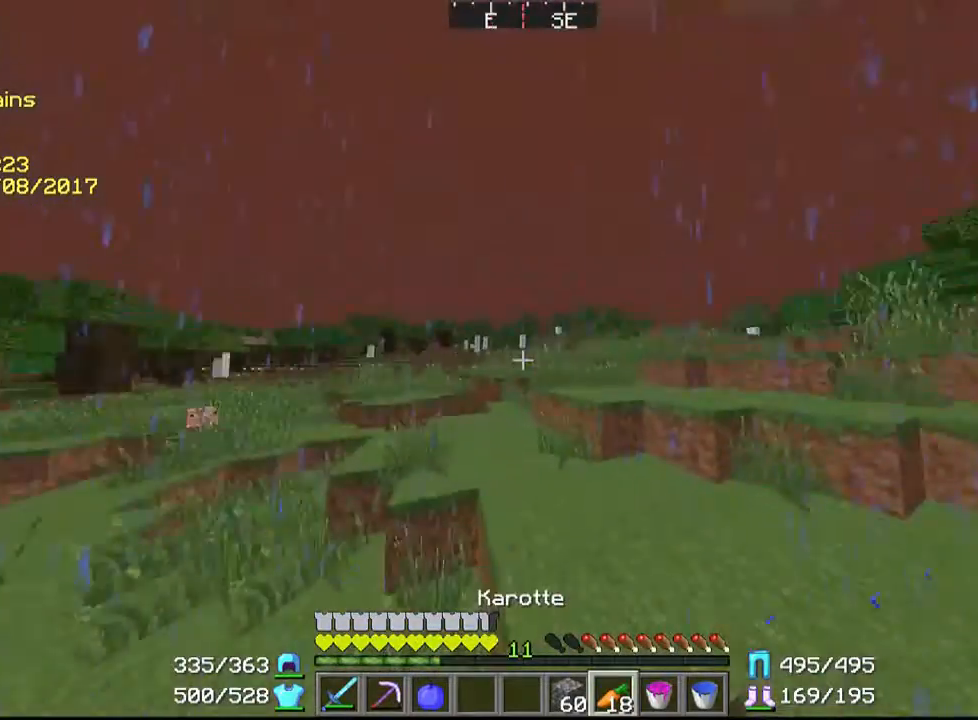
{"keys": ["w"], "mouse": [], "events": []}
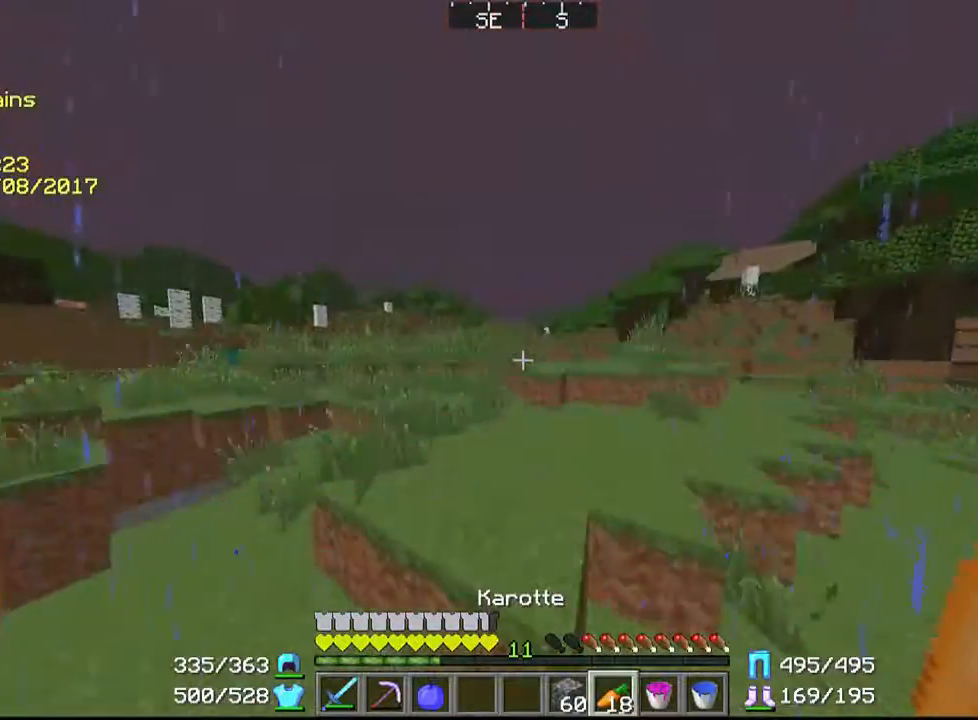
{"keys": ["w"], "mouse": [], "events": []}
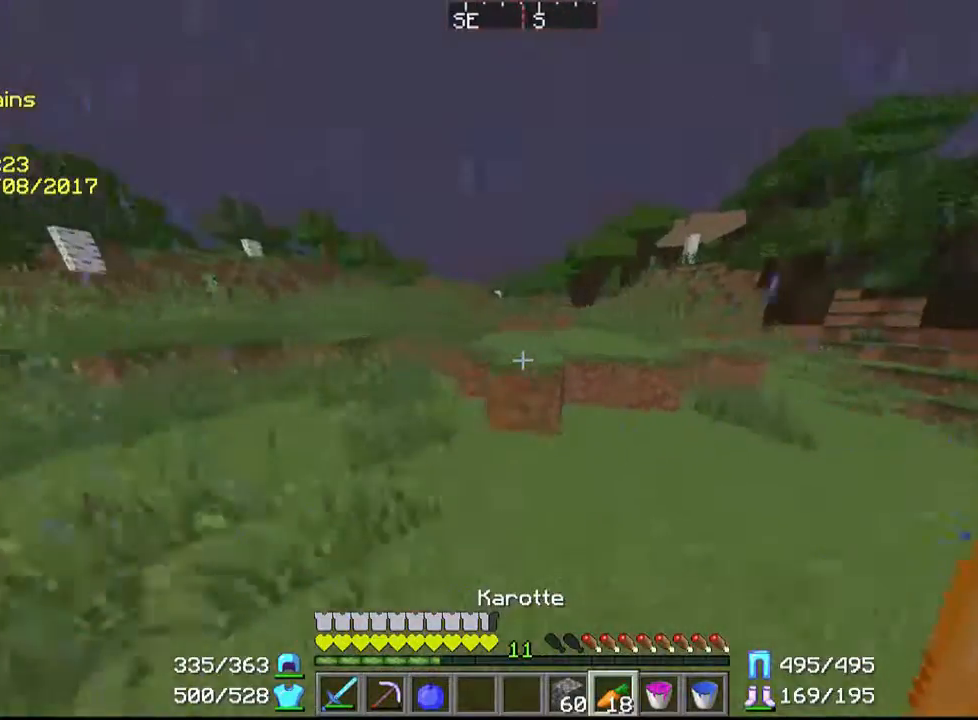
{"keys": ["w"], "mouse": [], "events": []}
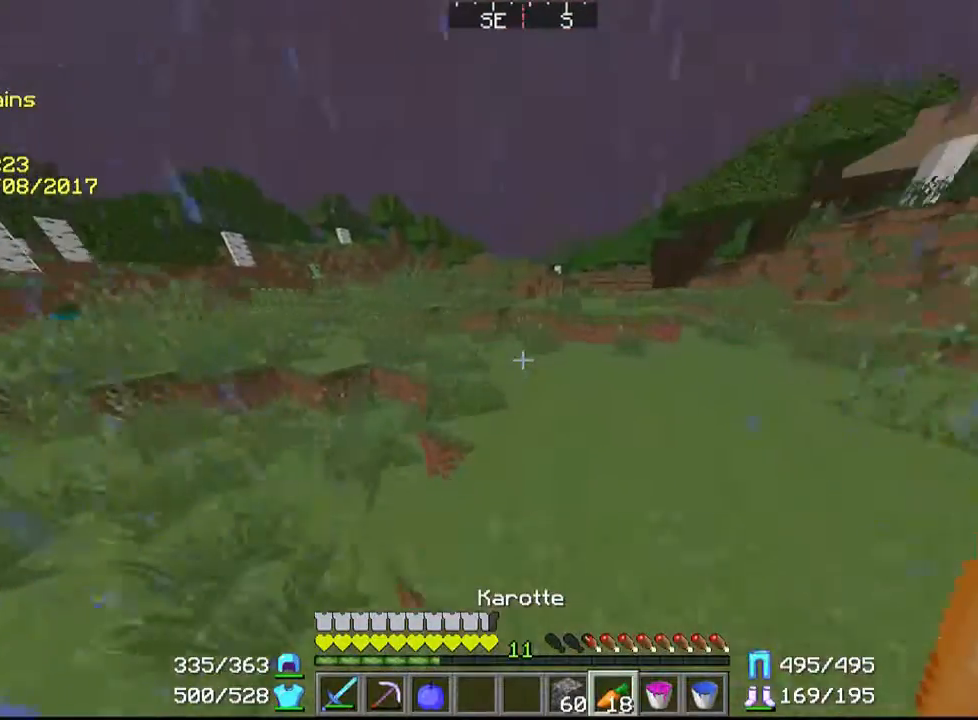
{"keys": ["w"], "mouse": [], "events": []}
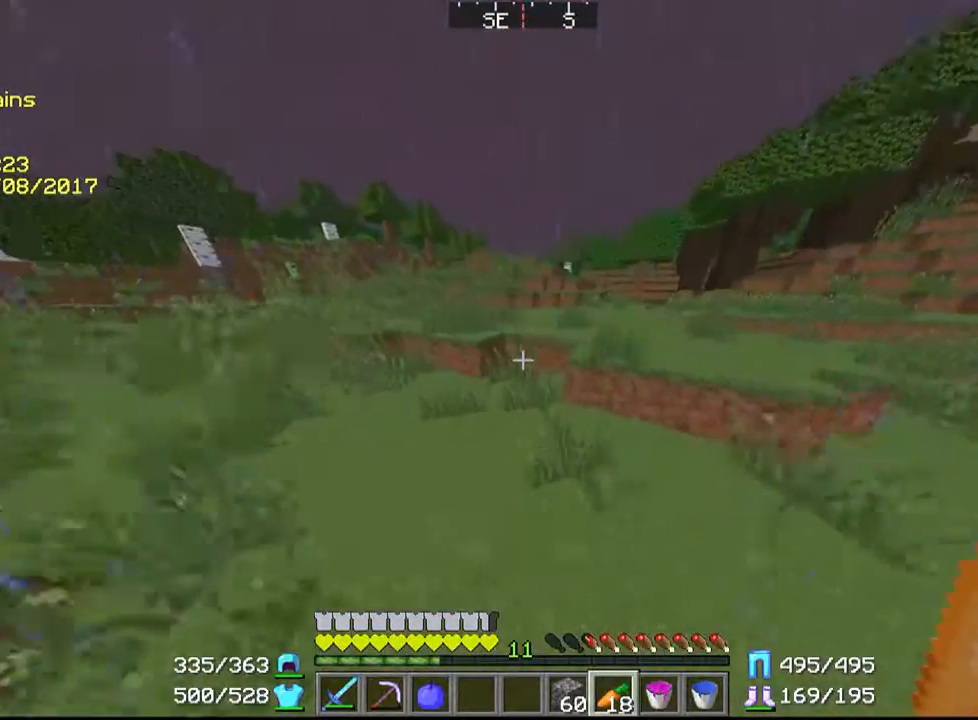
{"keys": ["w"], "mouse": [], "events": []}
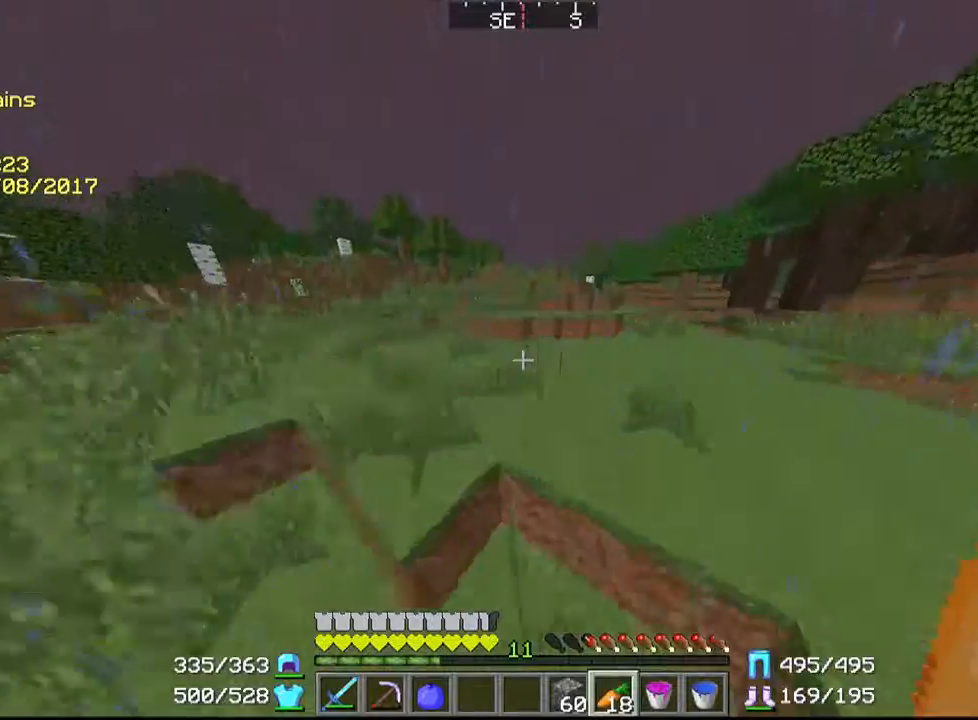
{"keys": ["w"], "mouse": [], "events": []}
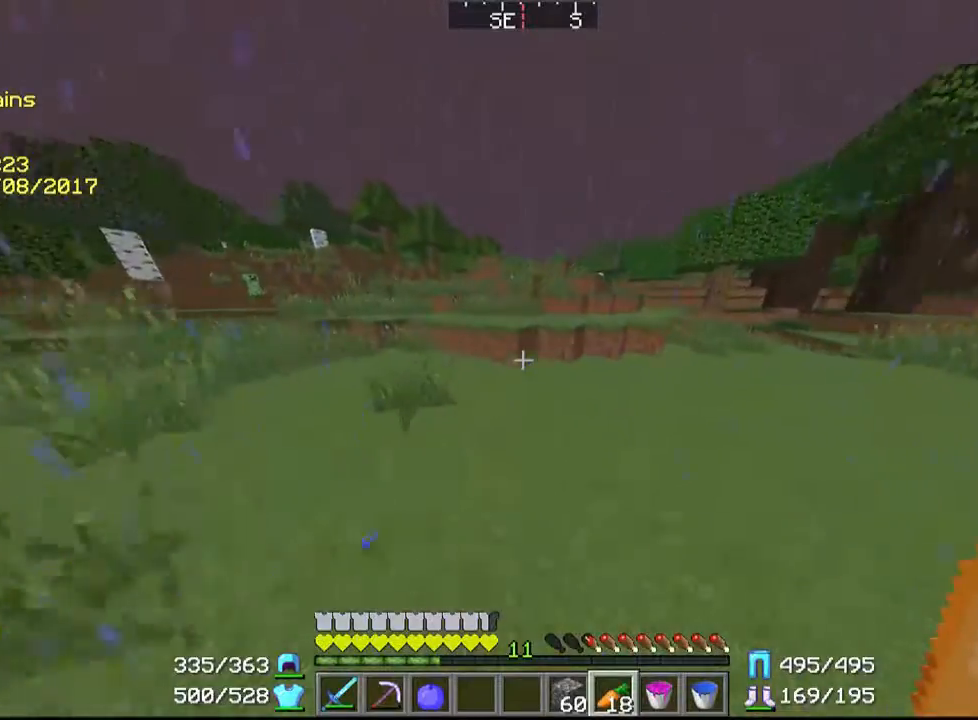
{"keys": ["d", "w"], "mouse": ["right"], "events": [[167, "mouse_right", "down"], [267, "w", "up"], [467, "w", "down"], [500, "d", "down"]]}
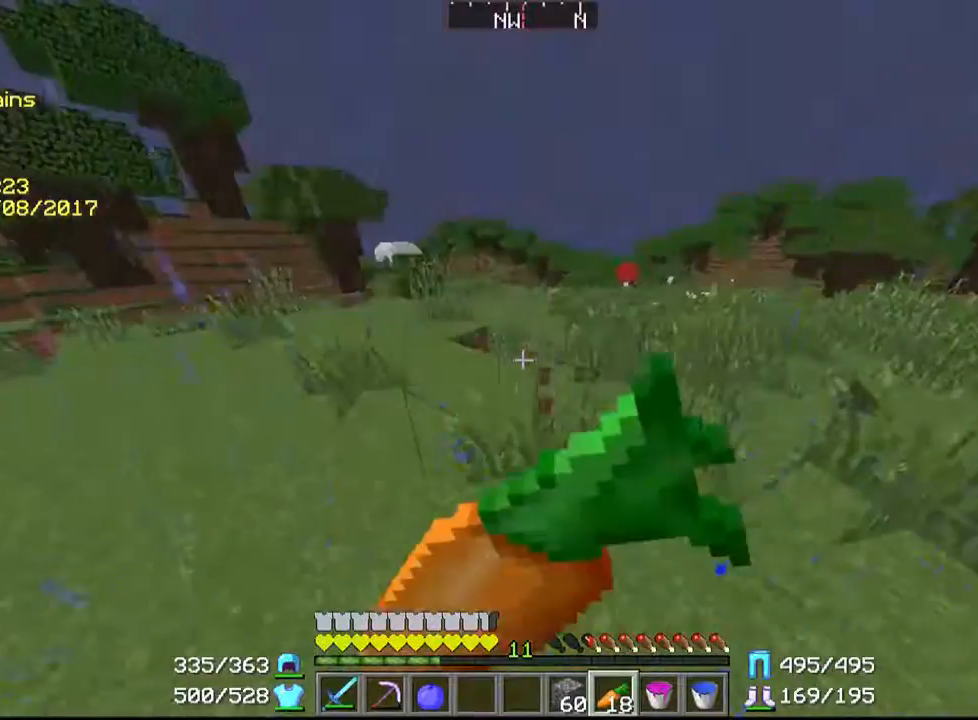
{"keys": ["w"], "mouse": ["right"], "events": [[333, "d", "up"]]}
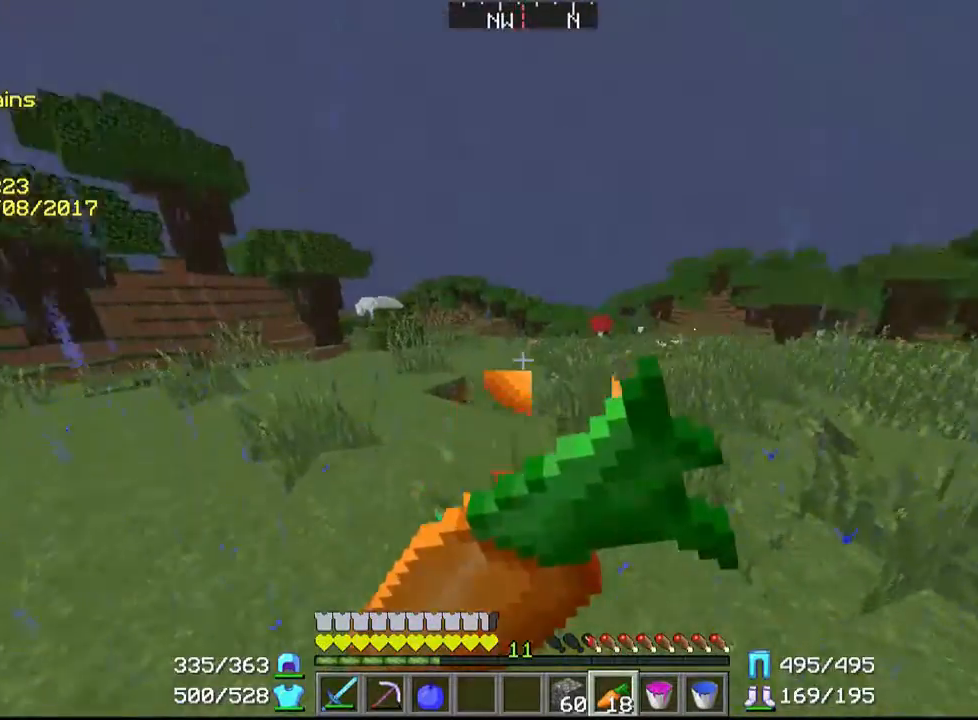
{"keys": ["w"], "mouse": ["right"], "events": []}
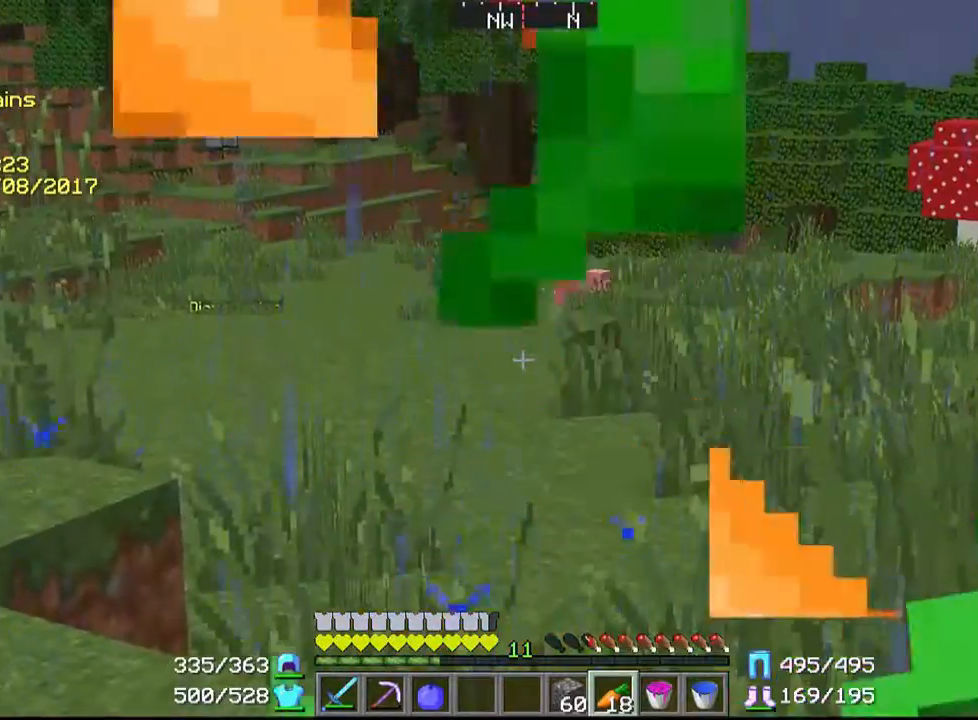
{"keys": ["w"], "mouse": ["right"], "events": []}
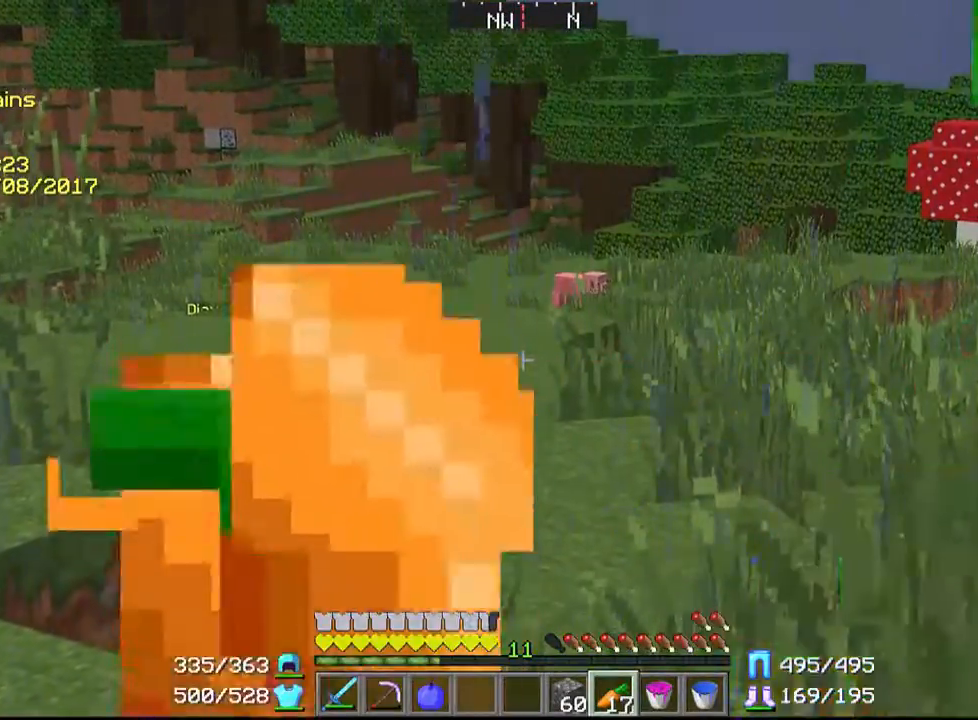
{"keys": ["w"], "mouse": ["right"], "events": []}
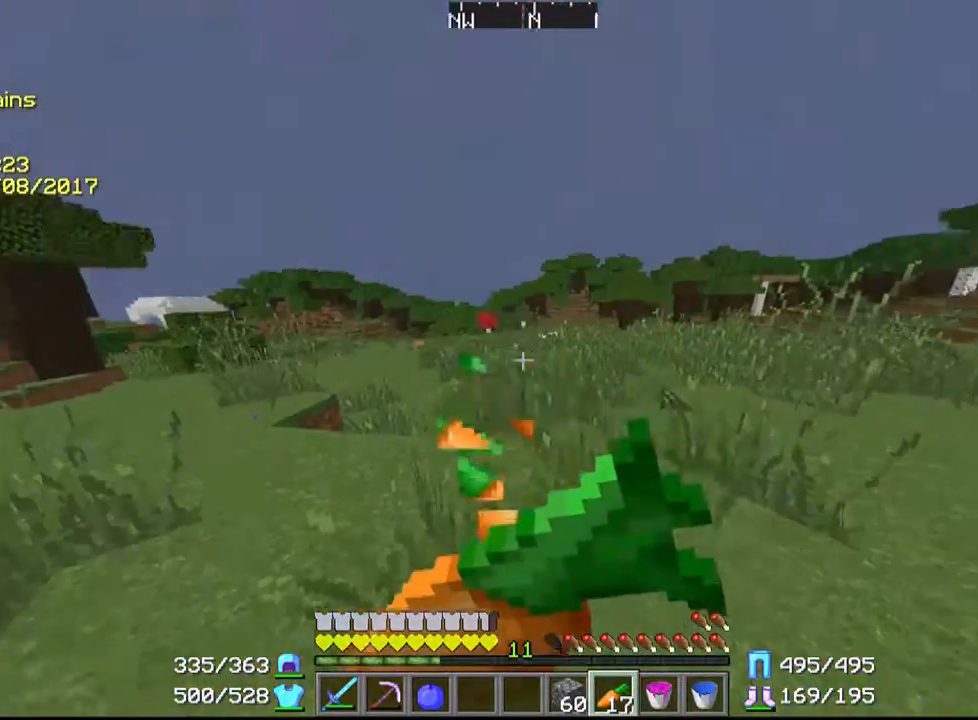
{"keys": ["a", "w"], "mouse": ["right"], "events": [[300, "a", "down"]]}
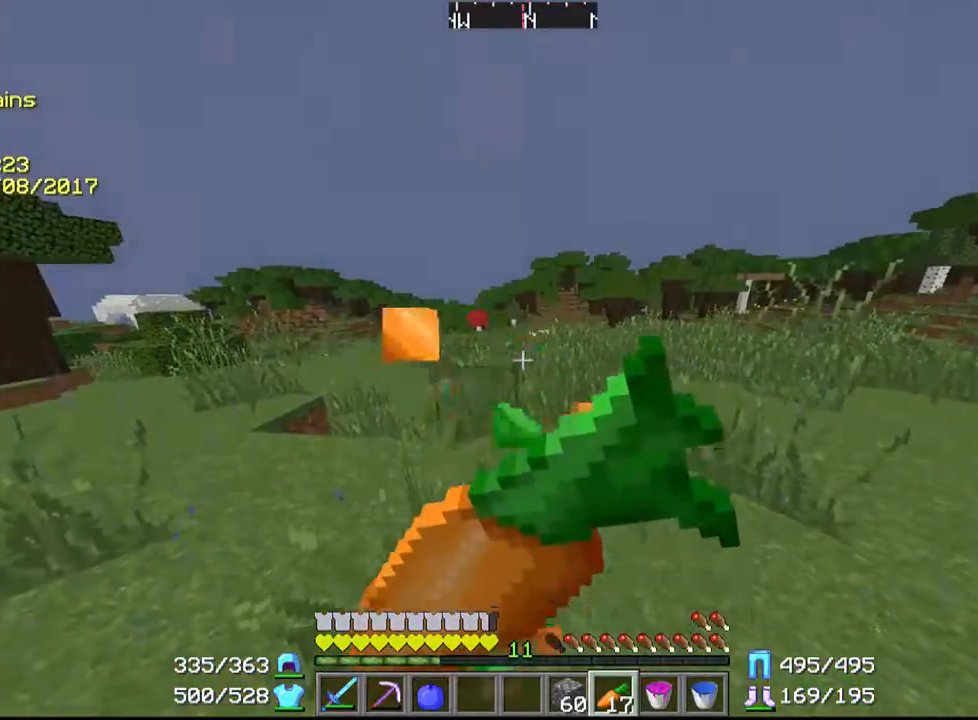
{"keys": ["a", "w"], "mouse": ["right"], "events": []}
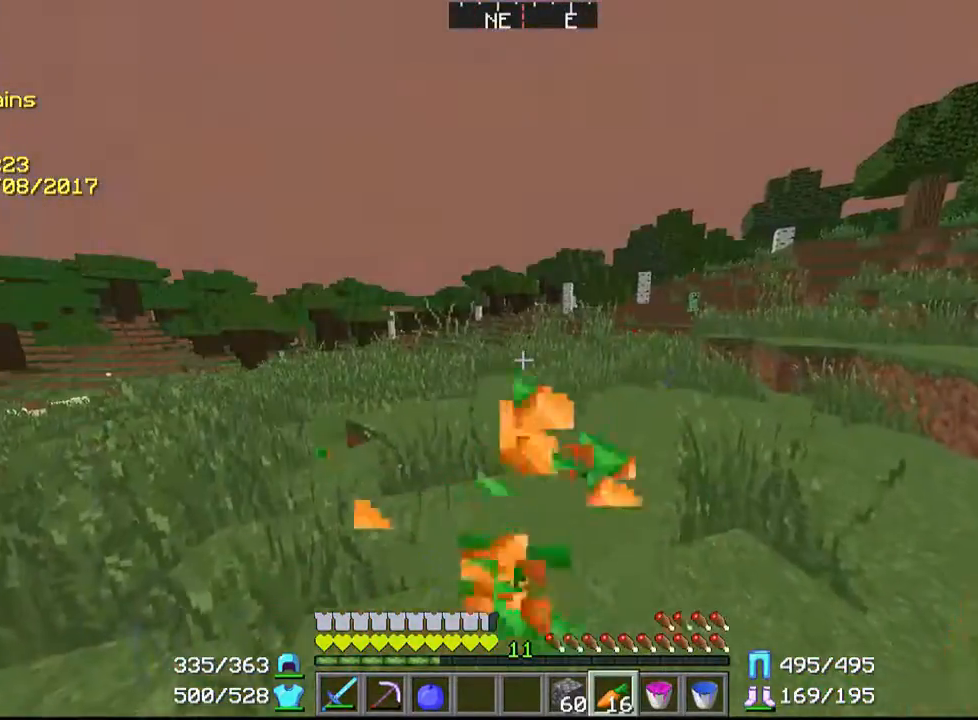
{"keys": ["w"], "mouse": ["right"], "events": [[467, "a", "up"]]}
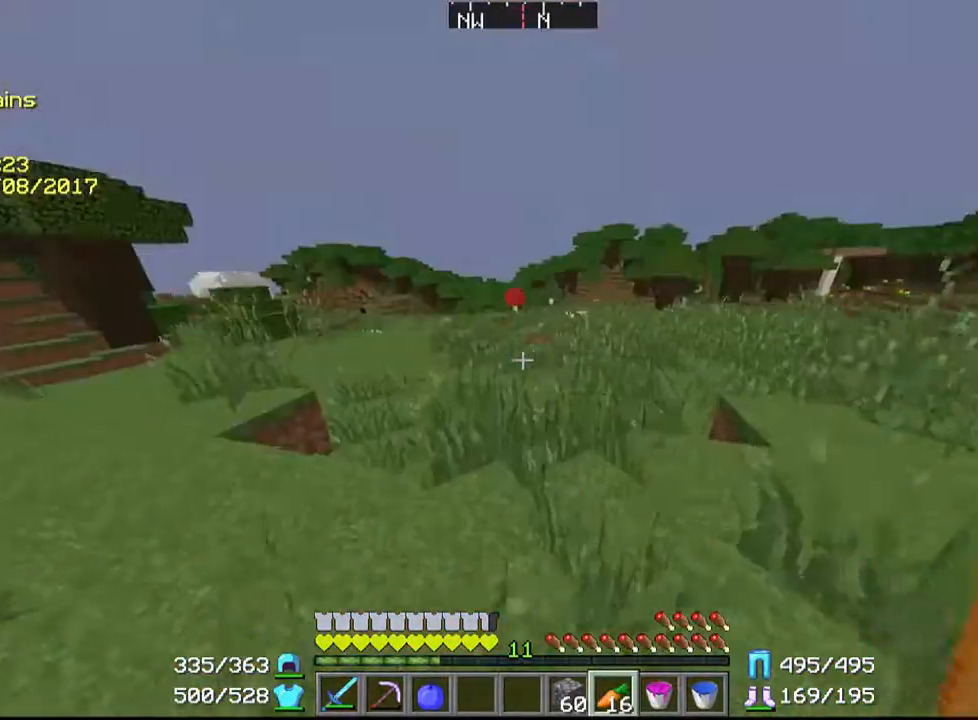
{"keys": ["w"], "mouse": [], "events": [[233, "mouse_right", "up"]]}
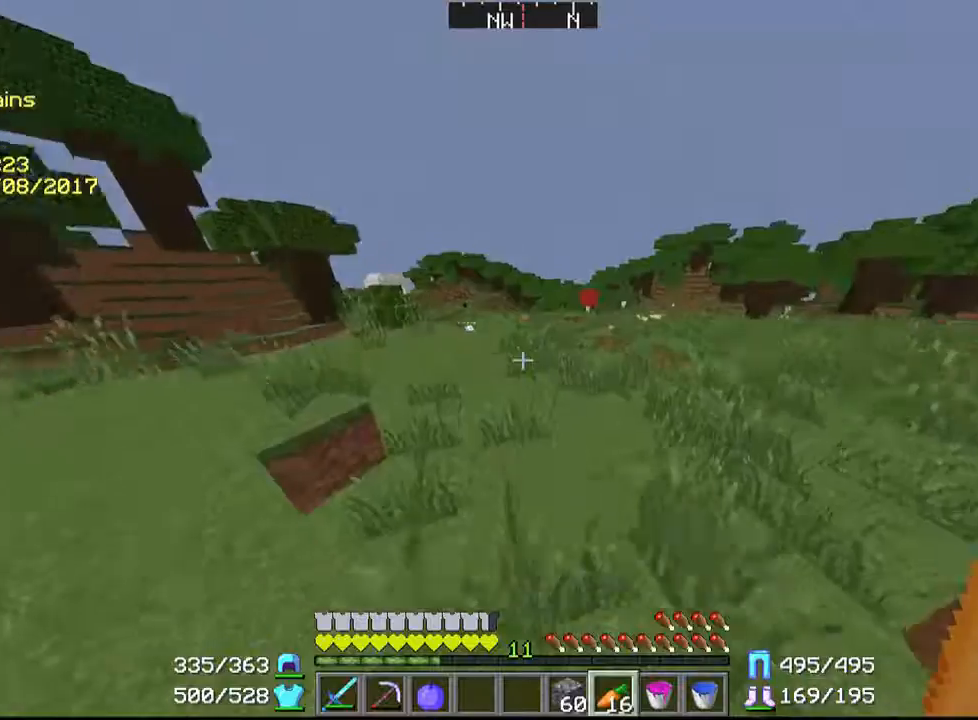
{"keys": ["w"], "mouse": [], "events": []}
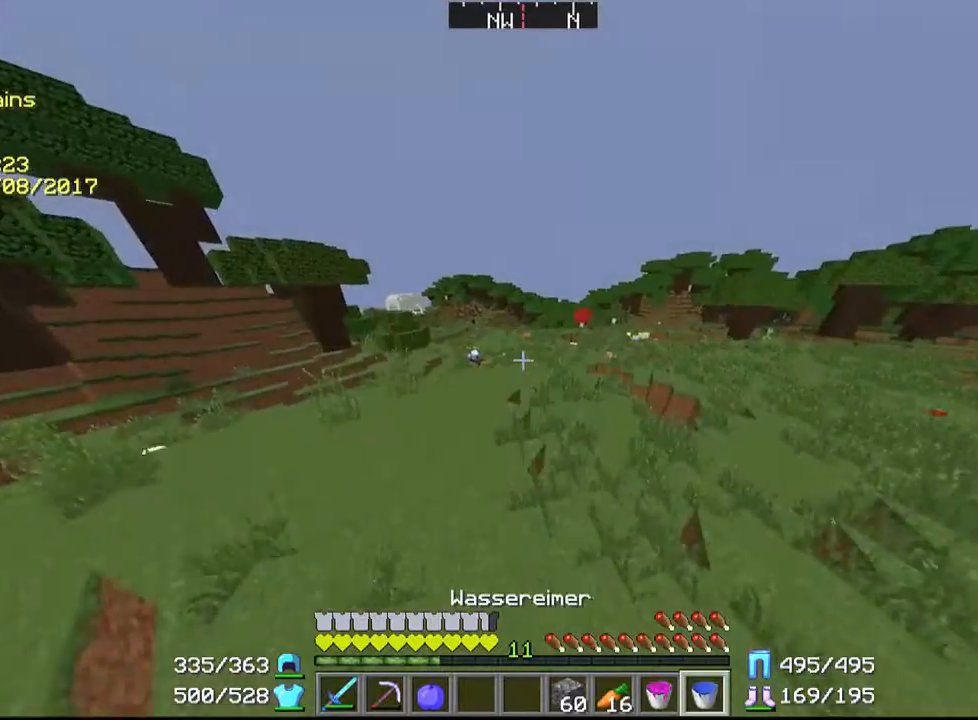
{"keys": ["w"], "mouse": [], "events": []}
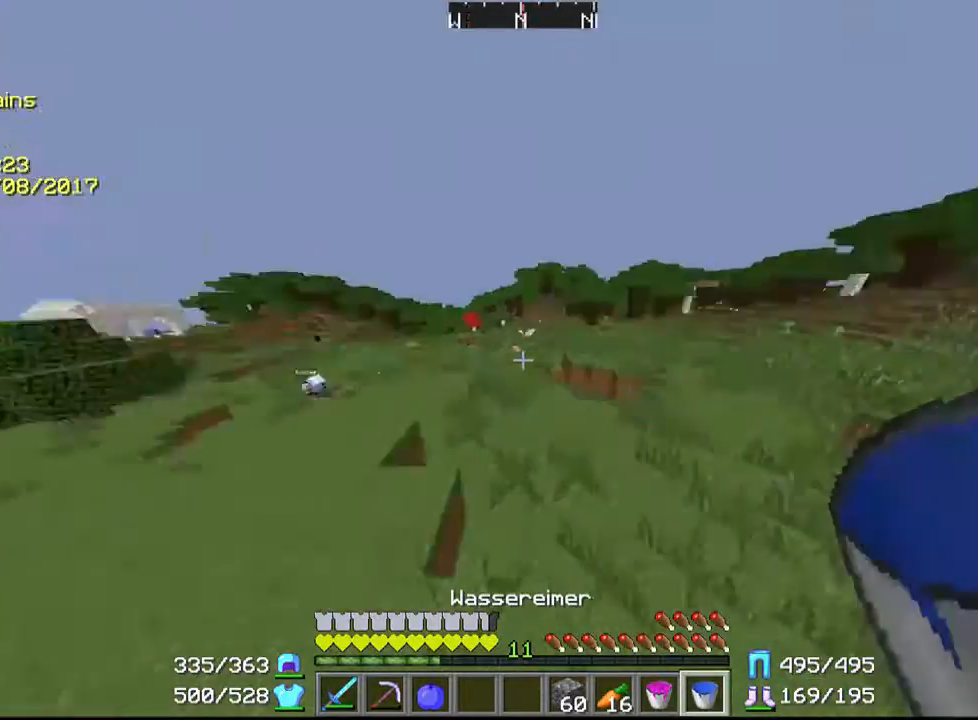
{"keys": ["w"], "mouse": [], "events": []}
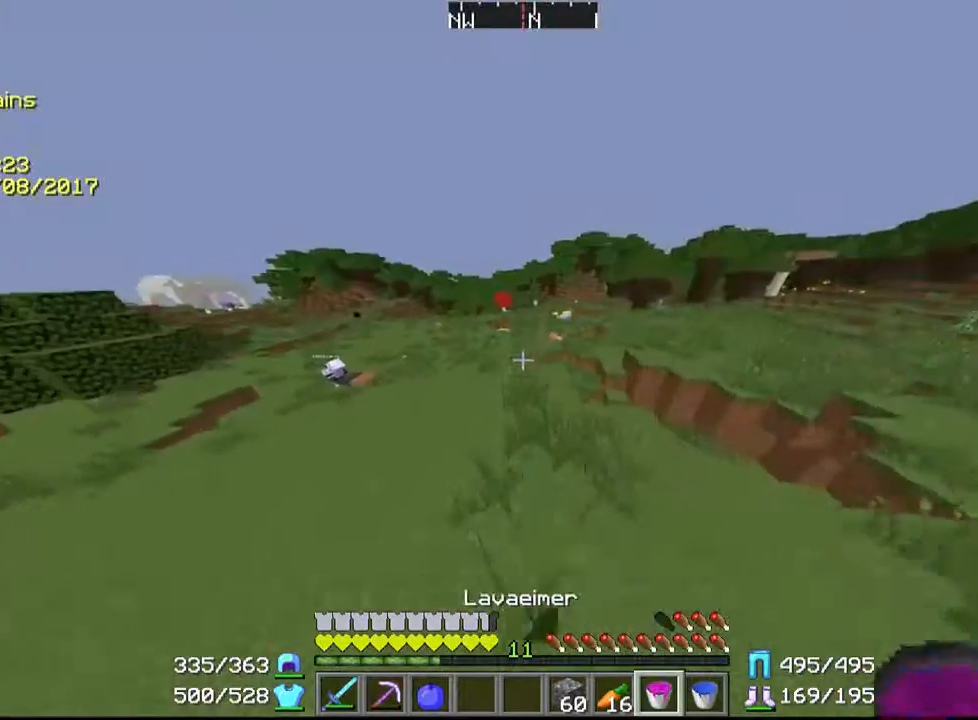
{"keys": ["w"], "mouse": [], "events": []}
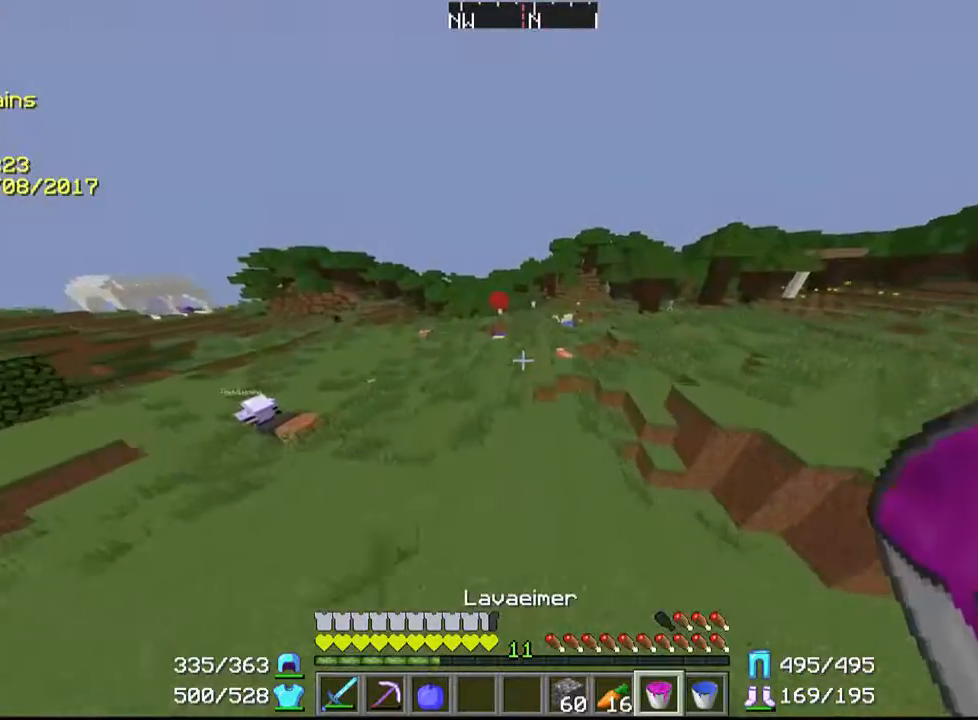
{"keys": ["w"], "mouse": [], "events": []}
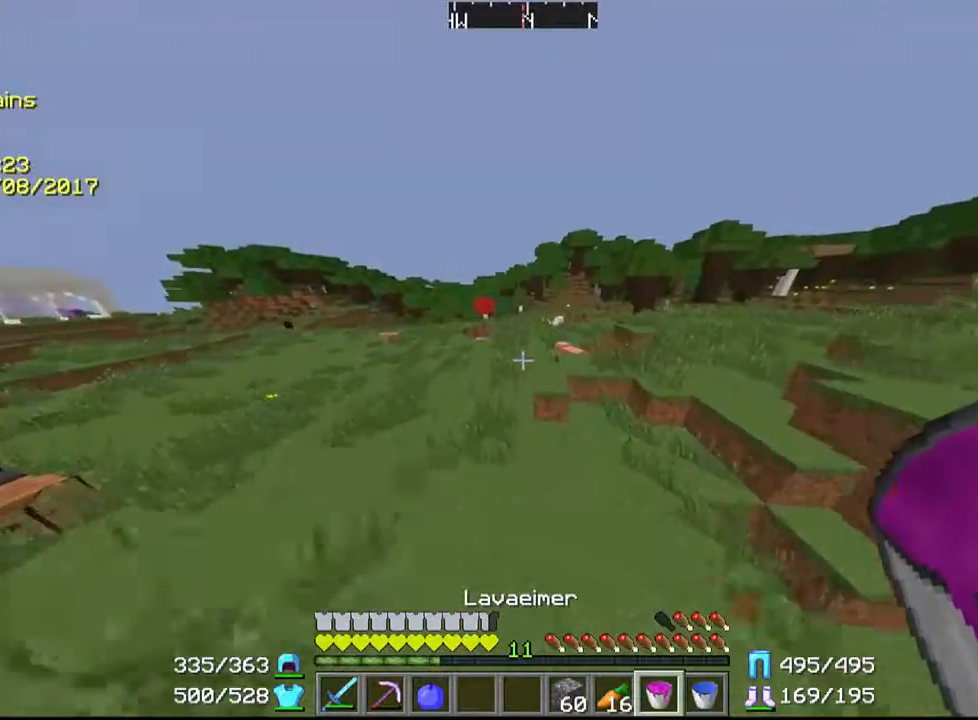
{"keys": ["w"], "mouse": [], "events": []}